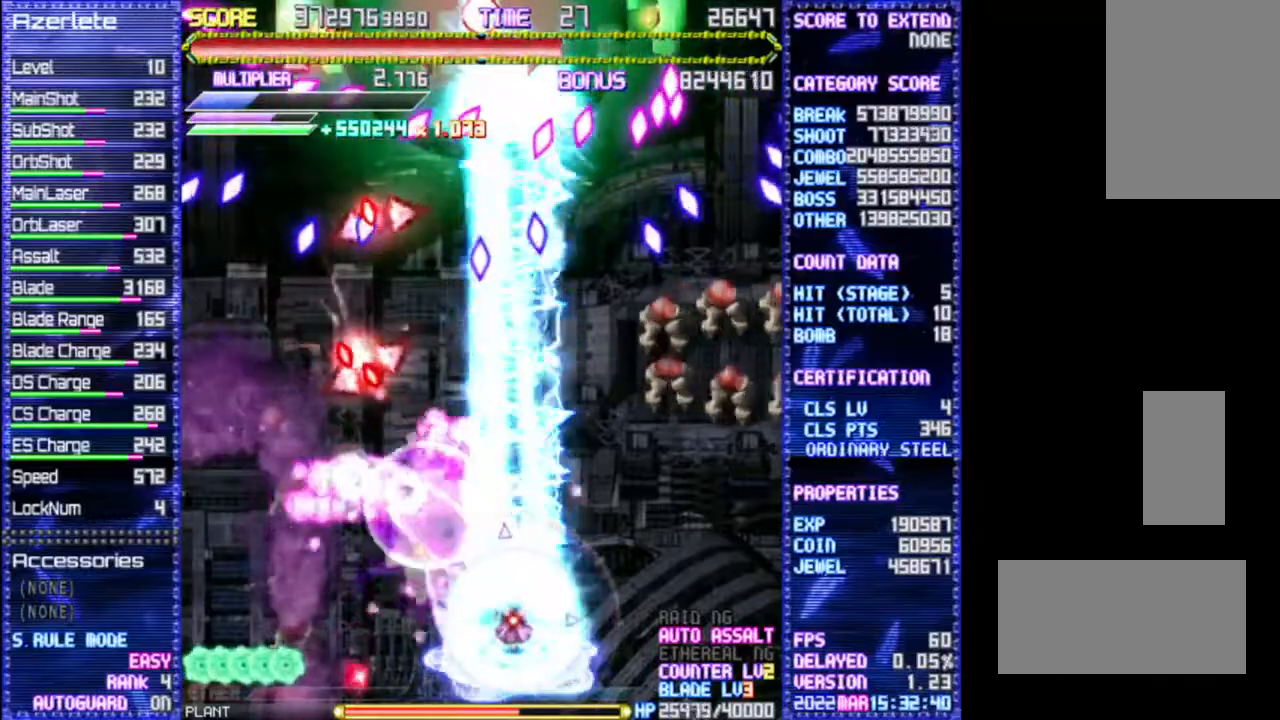
Gameplay with a controller (PlayStation layout); each line is a JSON object with the inputs held at the frame after it (dt_ms = milliseconds from this image to that frame). "events" lists button and stick changes between this image and that frame as [ms after this image, input, new state], when the widget could be followed in between. Not read: CROSS DPAD_DOWN DPAD_LEFT DPAD_RIGHT DPAD_UP L3 R3 TRIANGLE.
{"dt_ms": 500, "buttons": ["R1"], "events": []}
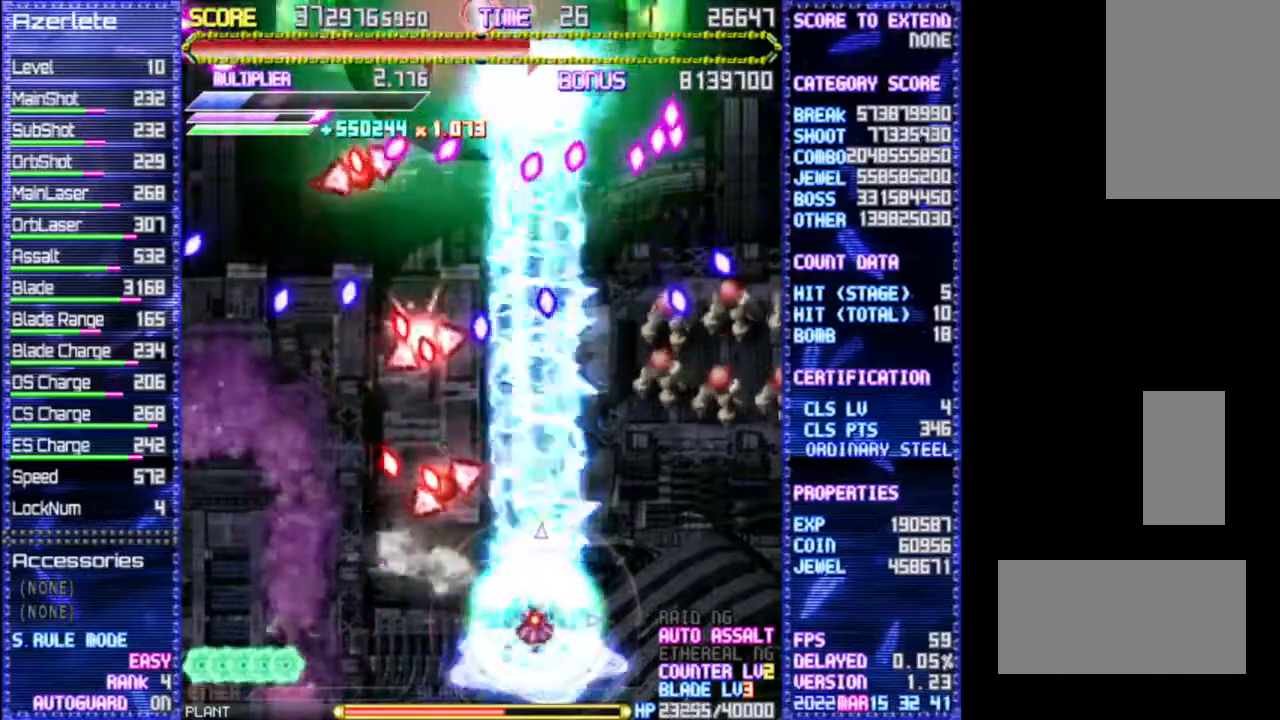
{"dt_ms": 500, "buttons": ["R1"], "events": []}
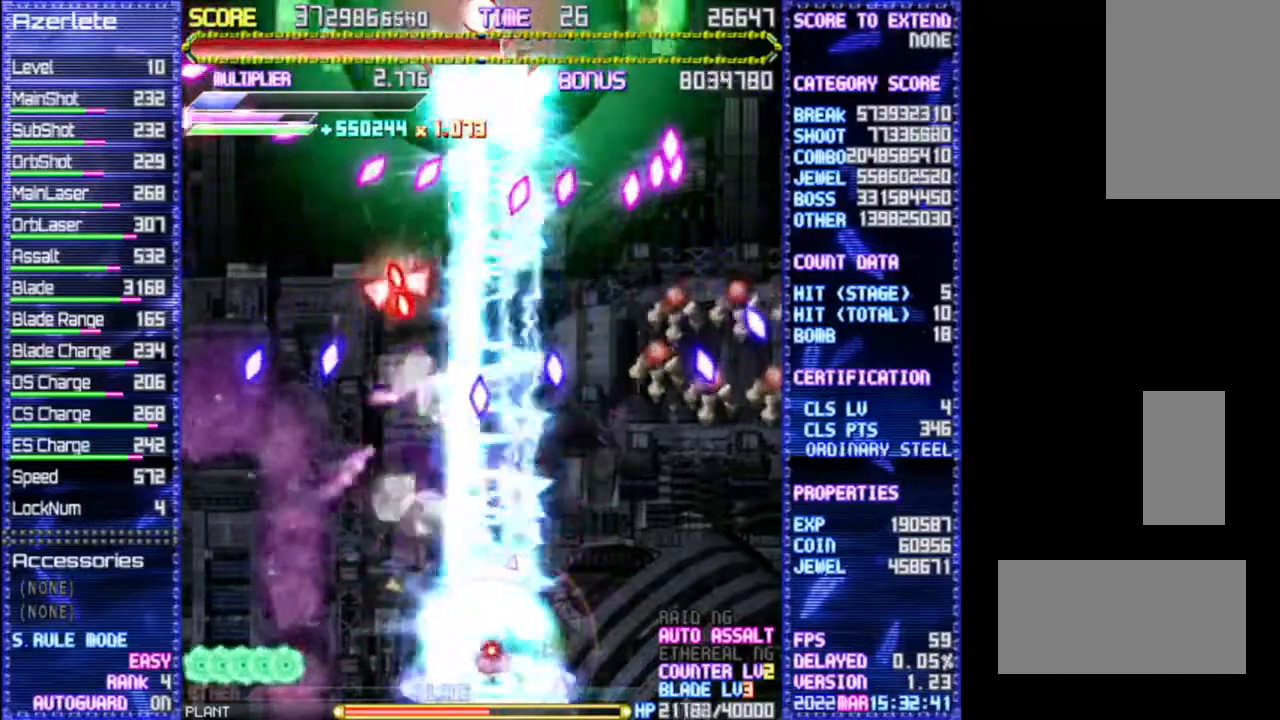
{"dt_ms": 500, "buttons": ["R1"], "events": []}
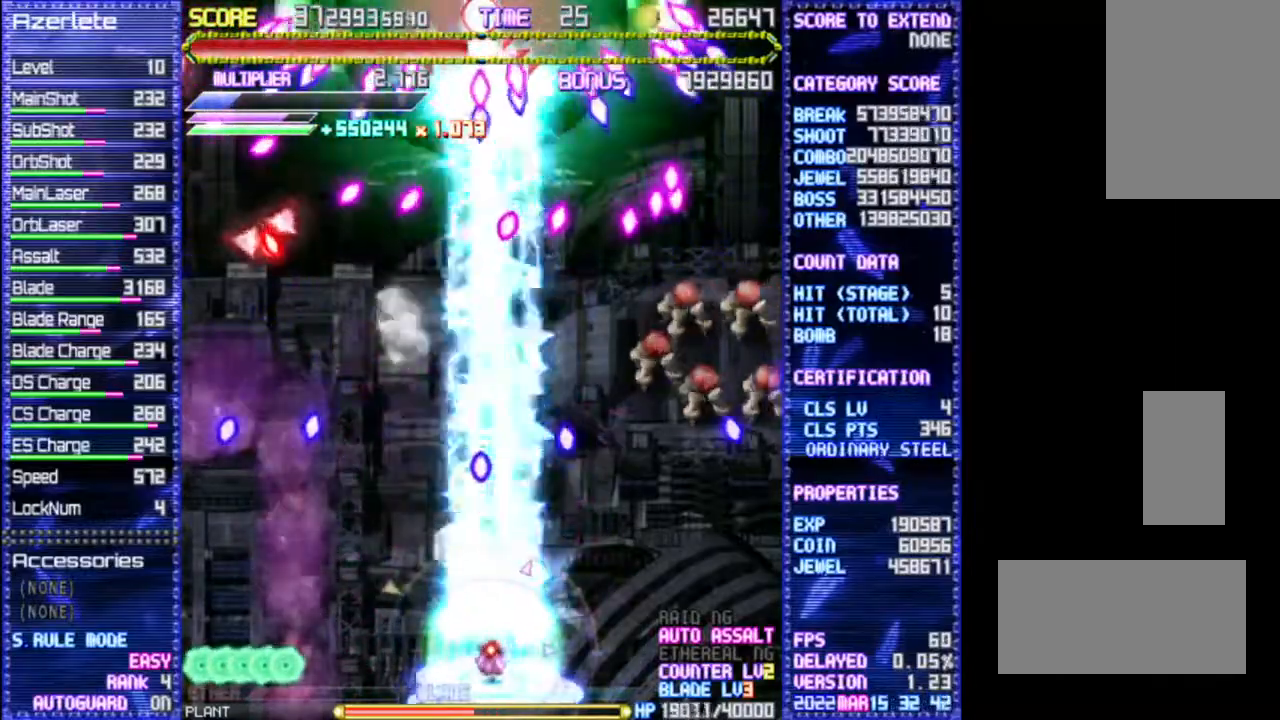
{"dt_ms": 500, "buttons": ["R1"], "events": []}
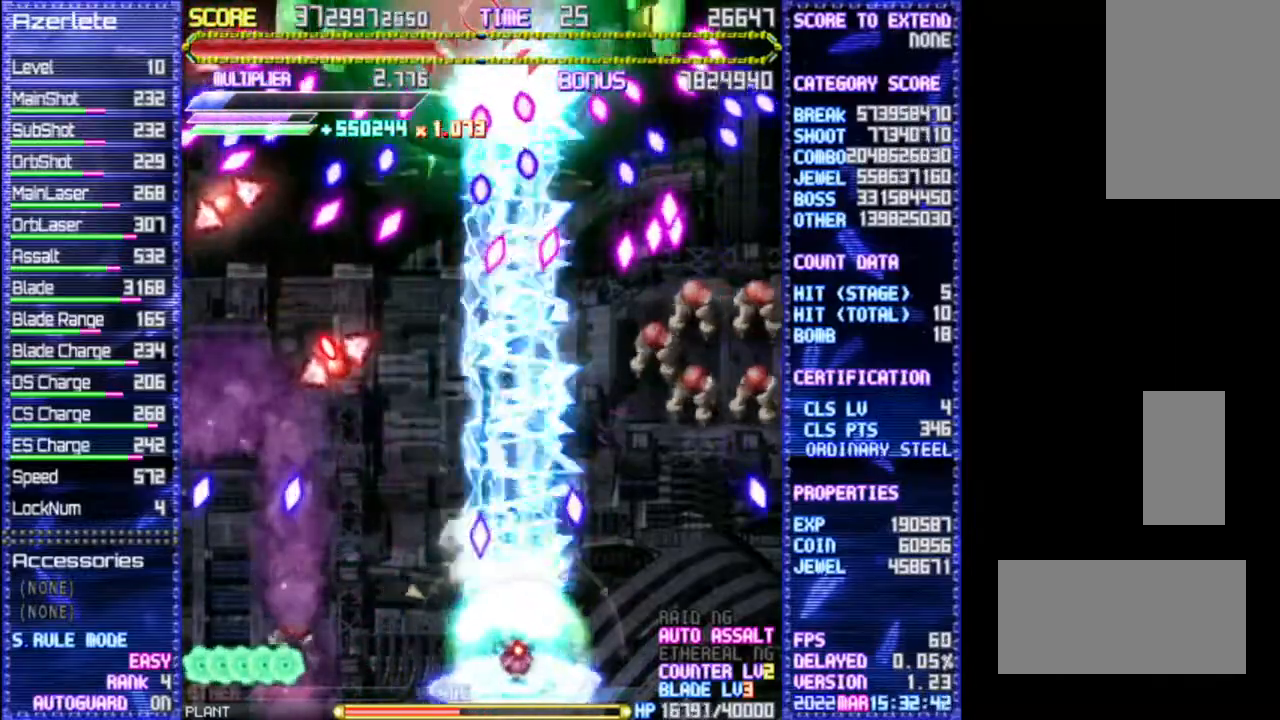
{"dt_ms": 500, "buttons": ["R1"], "events": []}
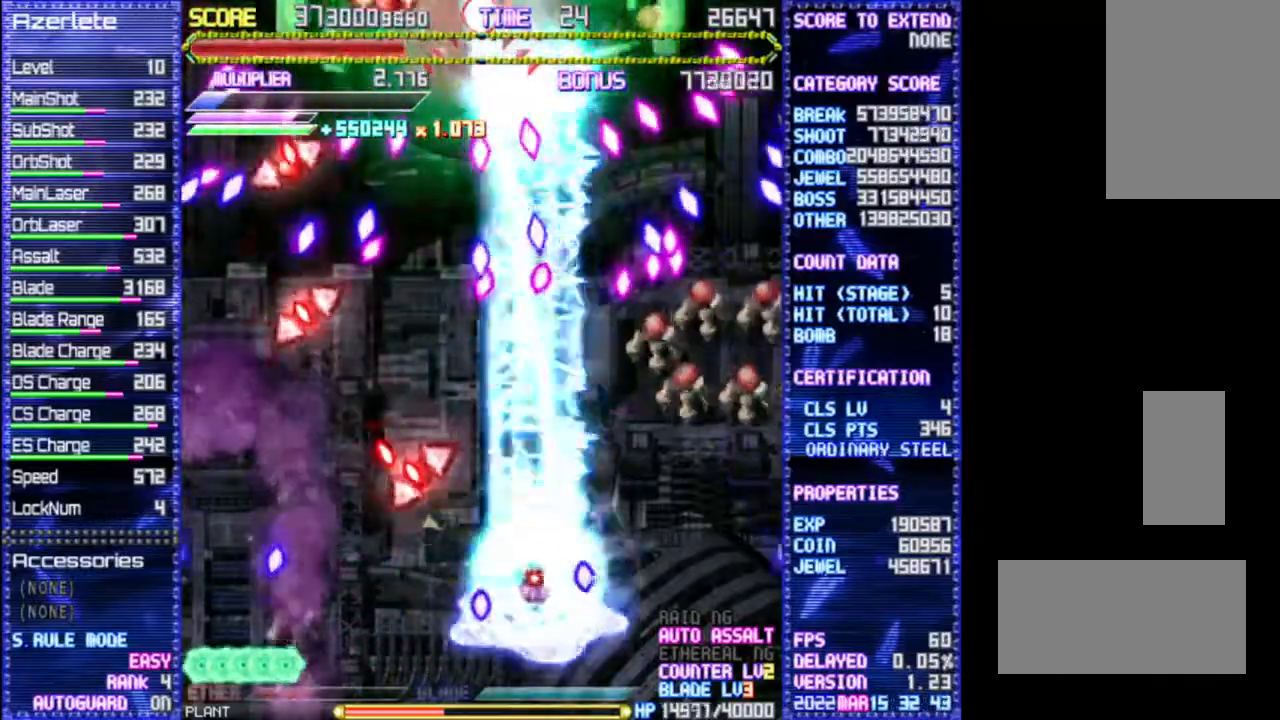
{"dt_ms": 1000, "buttons": ["R1"]}
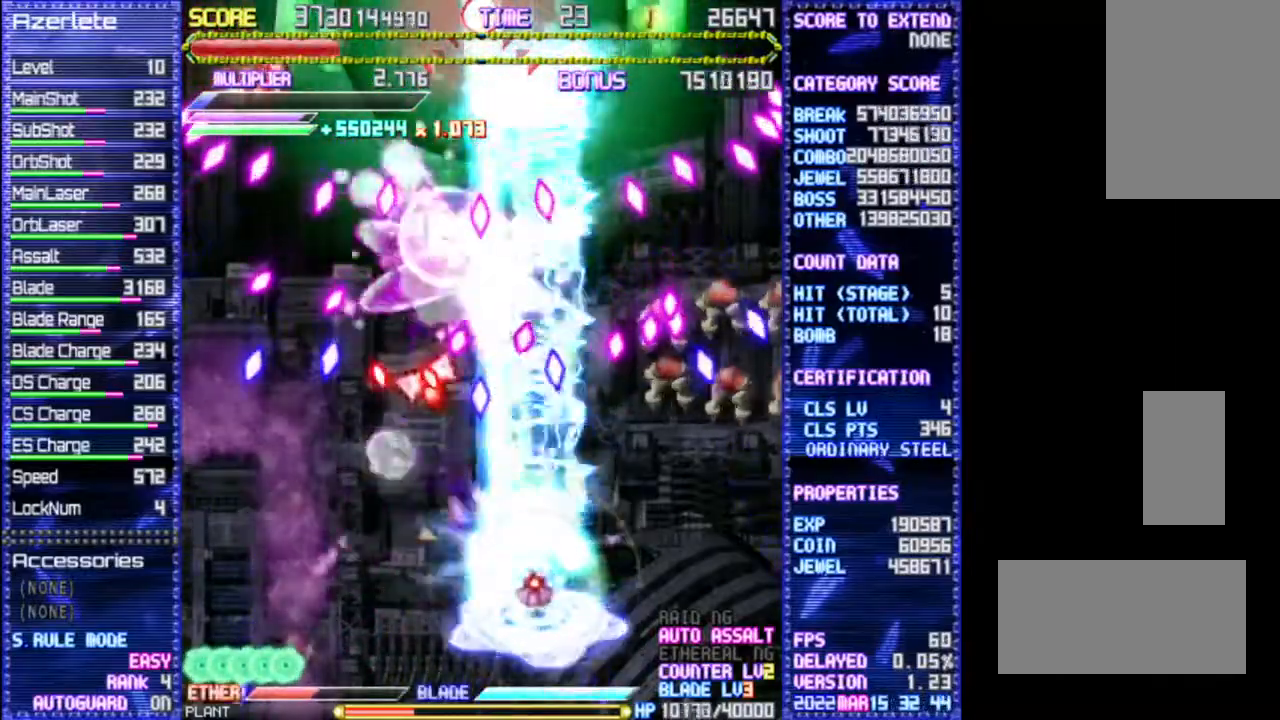
{"dt_ms": 500, "buttons": ["R1"], "events": []}
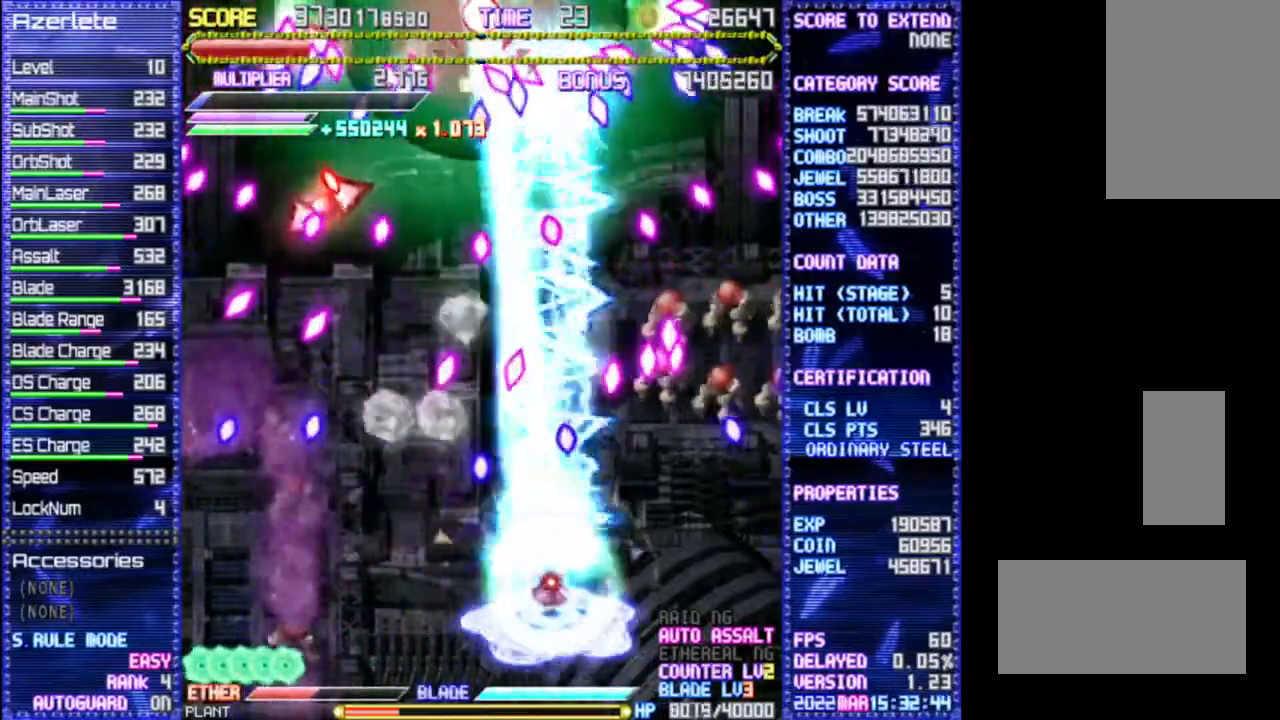
{"dt_ms": 1000, "buttons": ["R1"], "events": []}
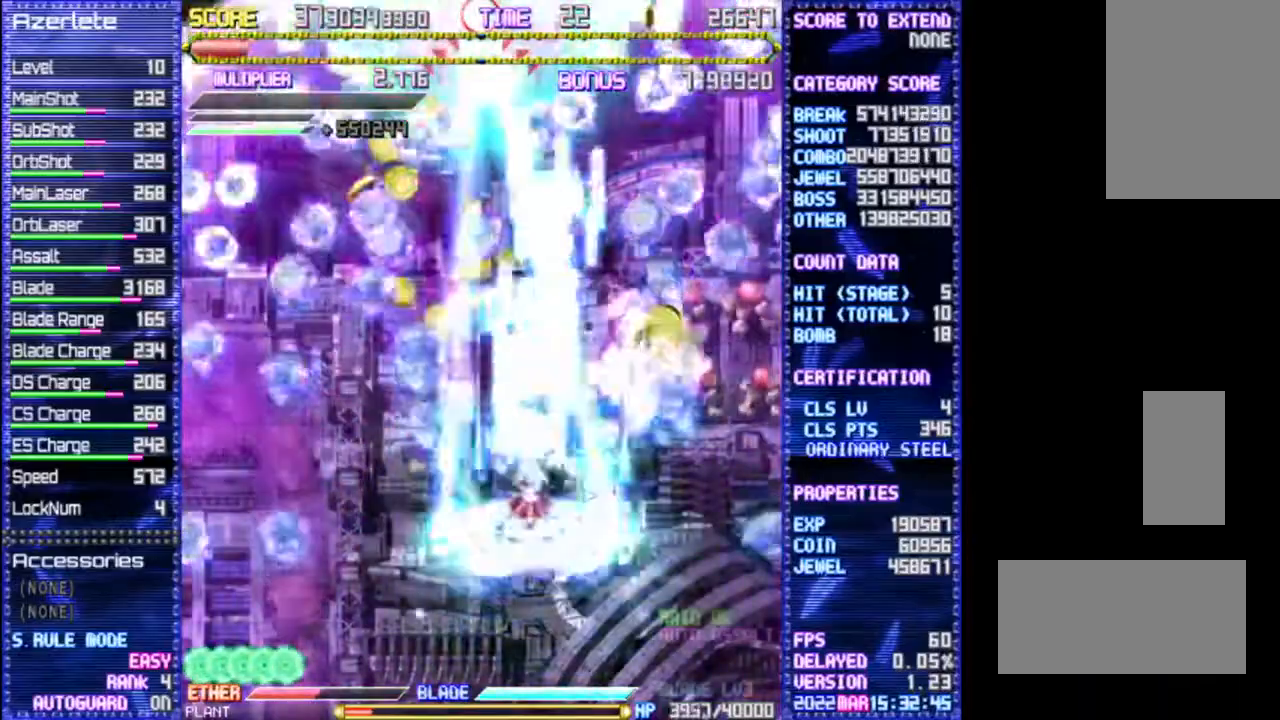
{"dt_ms": 500, "buttons": ["R1"]}
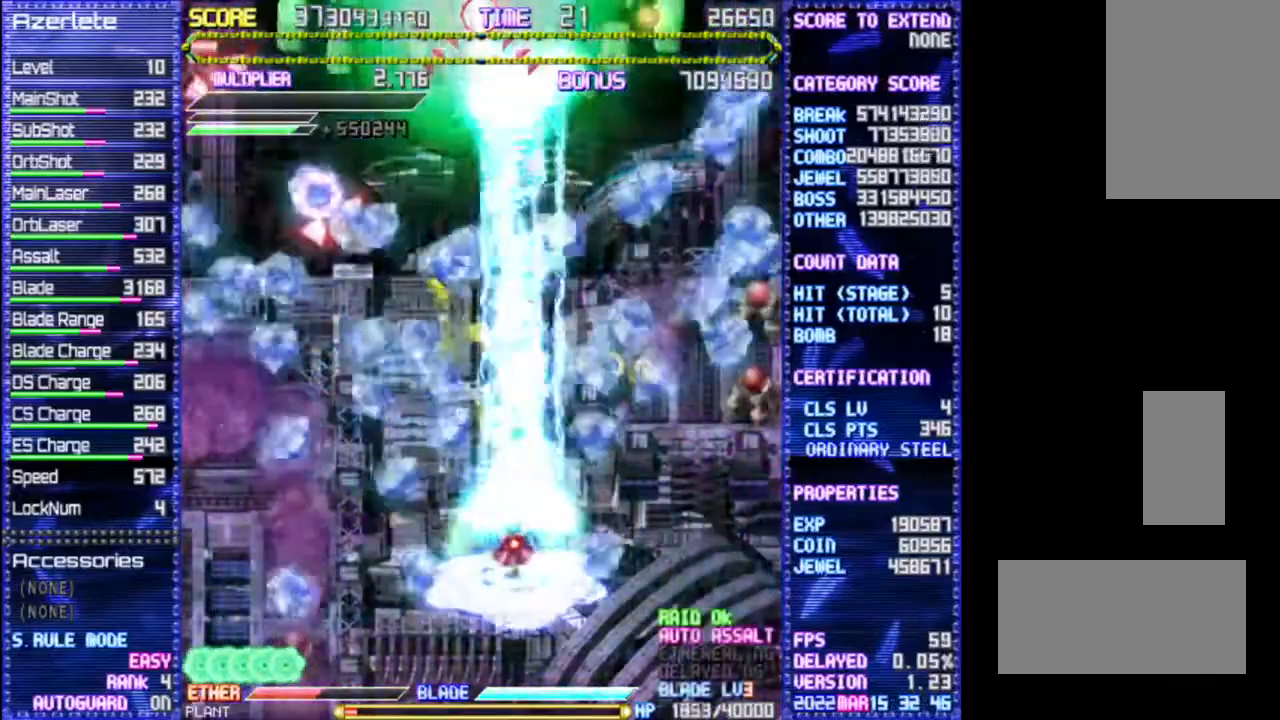
{"dt_ms": 500, "buttons": ["R1"]}
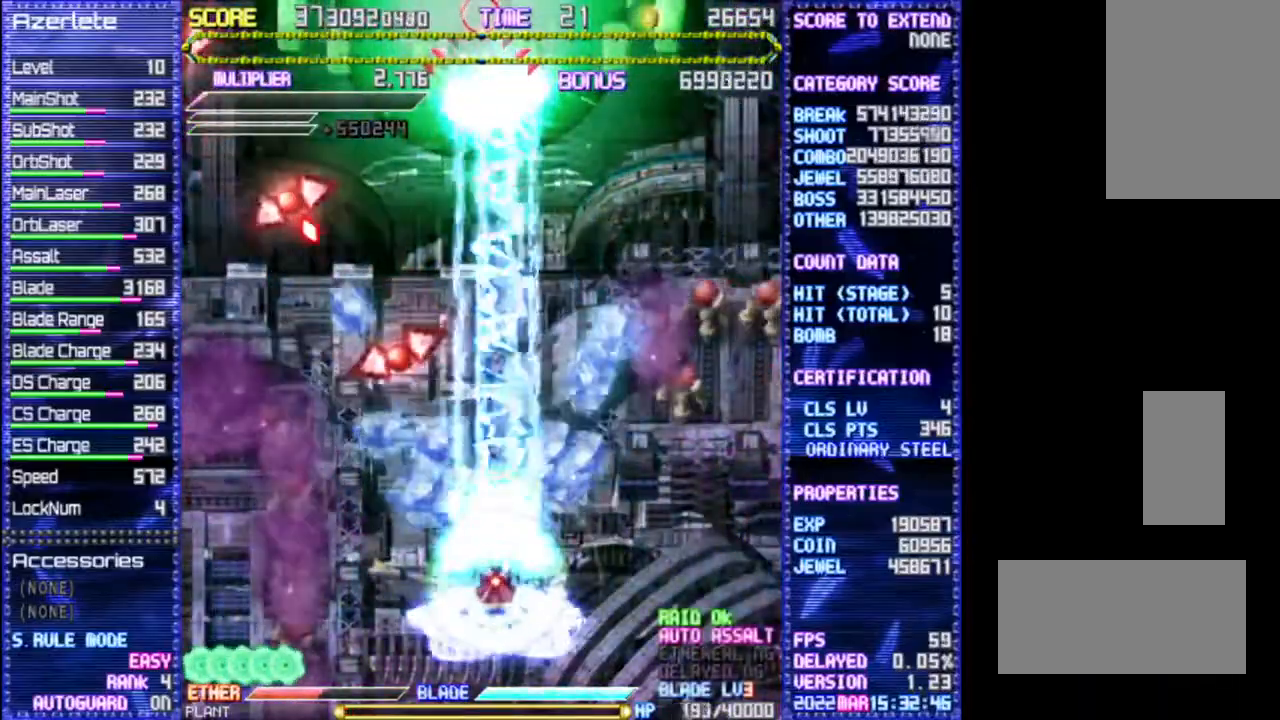
{"dt_ms": 500, "buttons": ["R1"], "events": []}
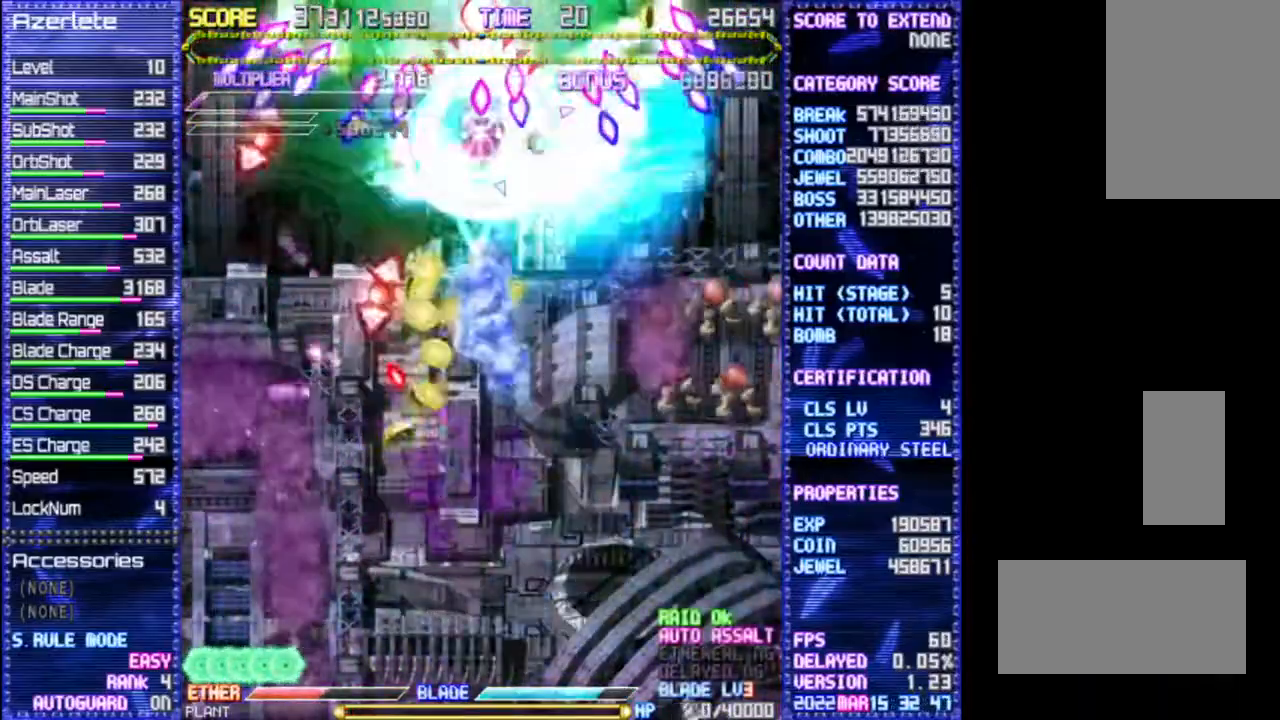
{"dt_ms": 500, "buttons": ["R1"], "events": []}
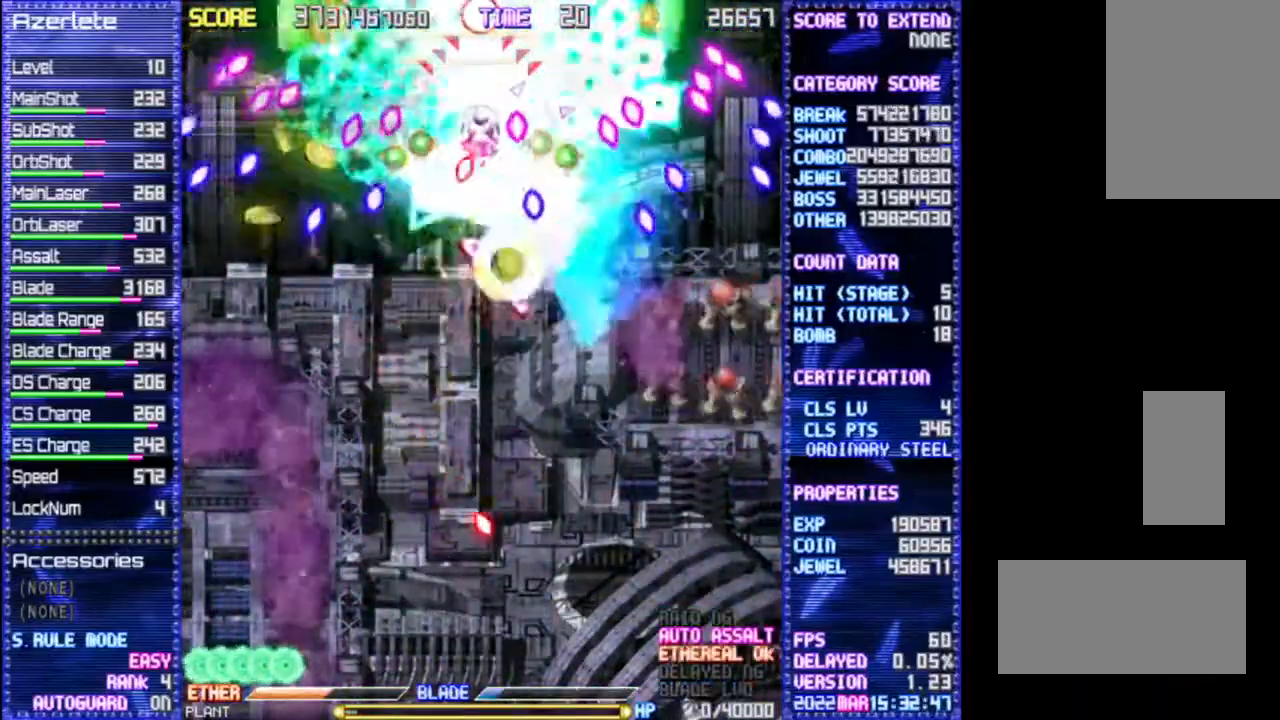
{"dt_ms": 500, "buttons": ["R1"], "events": []}
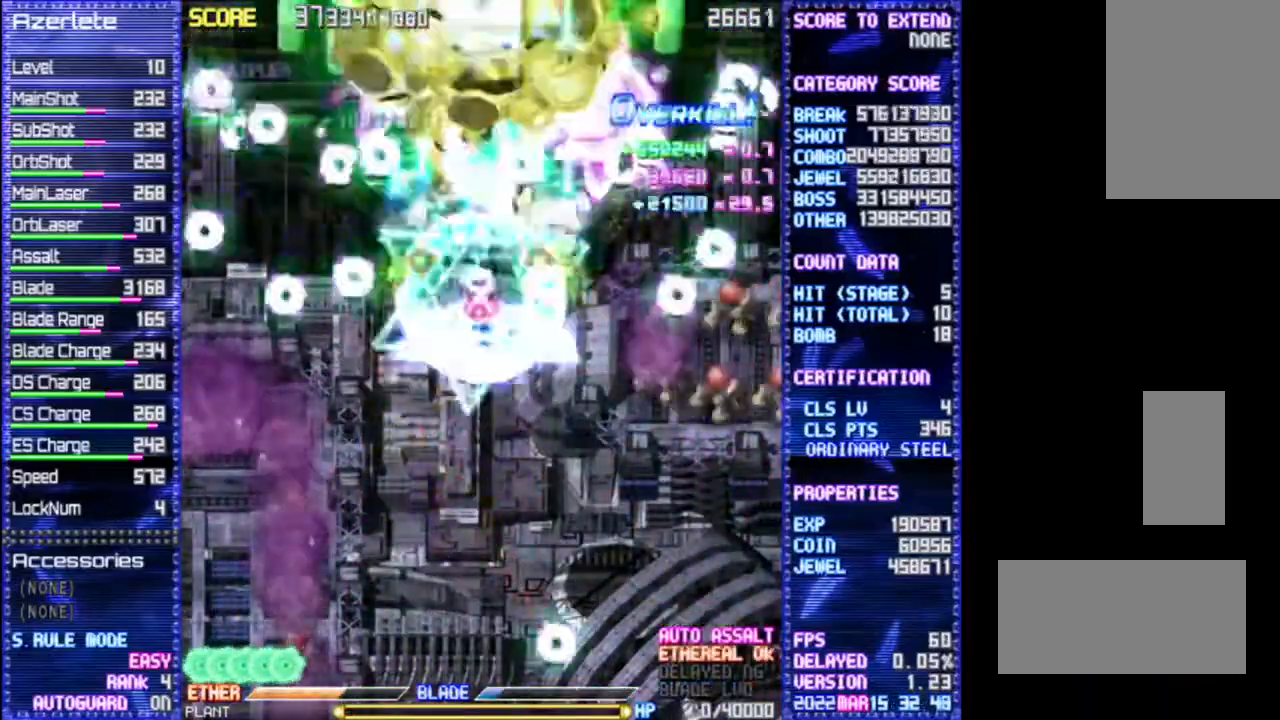
{"dt_ms": 500, "buttons": ["R1"], "events": []}
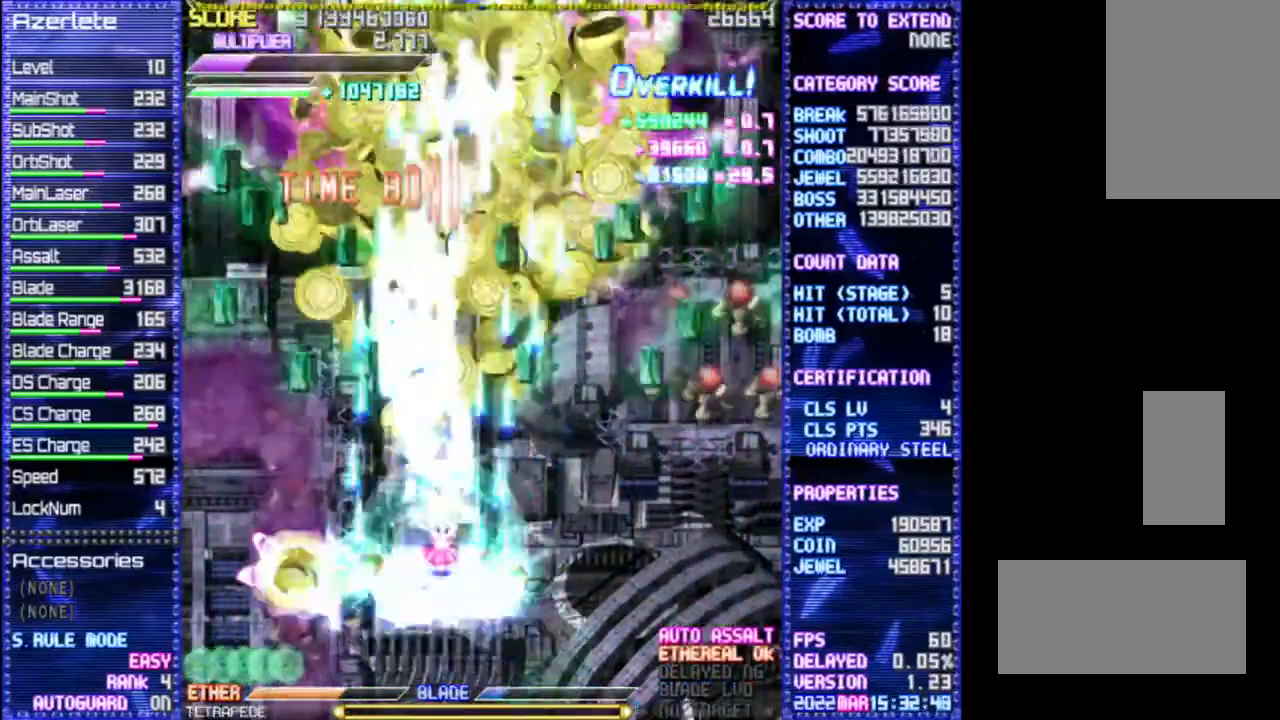
{"dt_ms": 500, "buttons": ["R1"], "events": []}
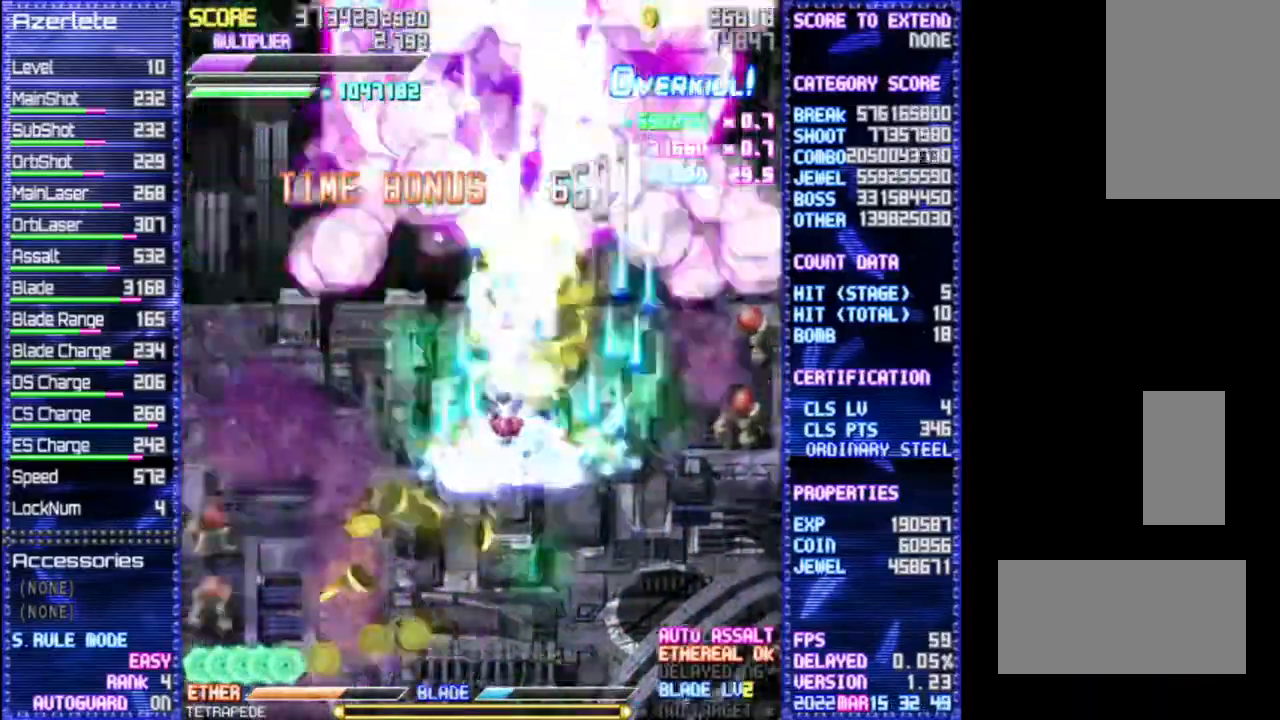
{"dt_ms": 500, "buttons": ["R1"], "events": []}
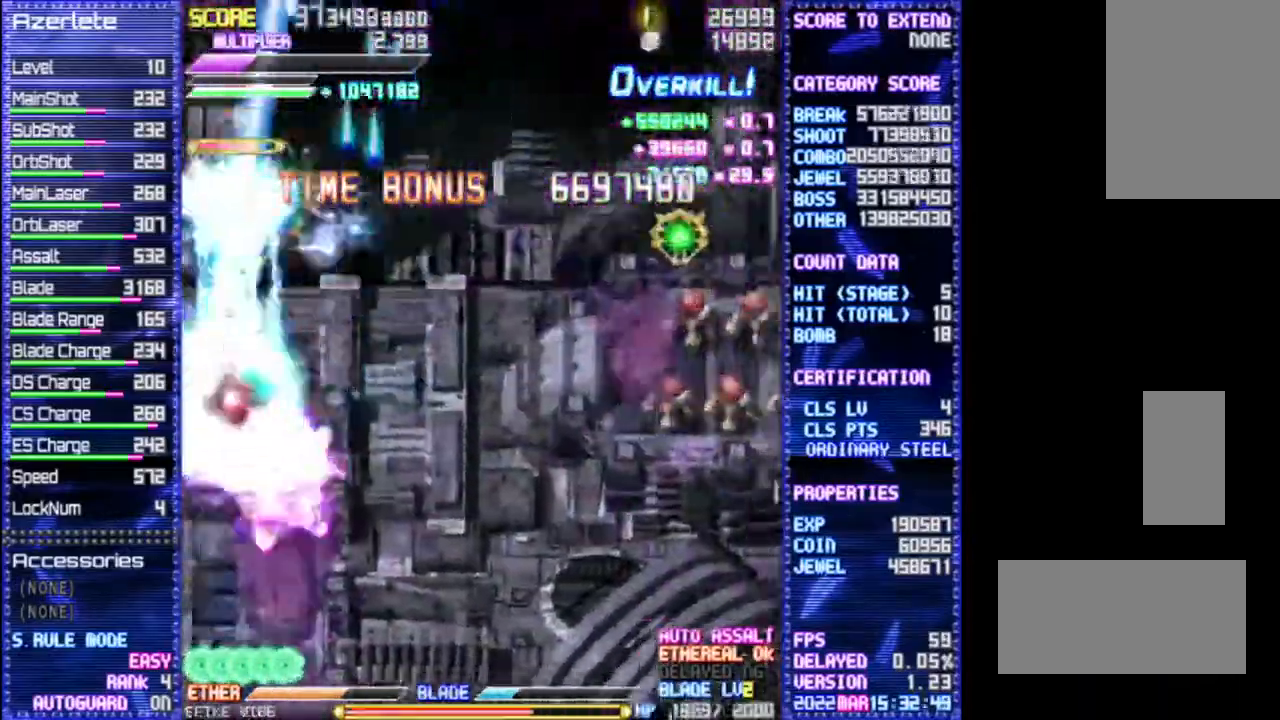
{"dt_ms": 500, "buttons": ["R1"], "events": []}
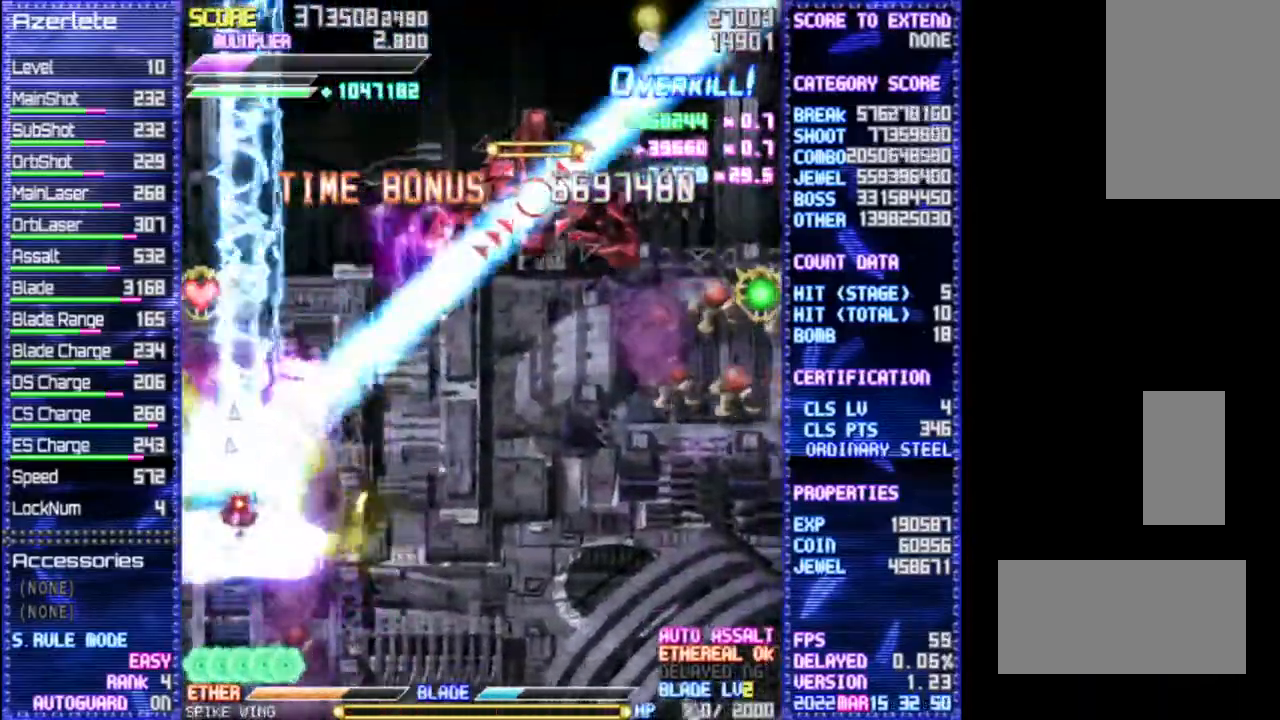
{"dt_ms": 500, "buttons": ["R1"], "events": []}
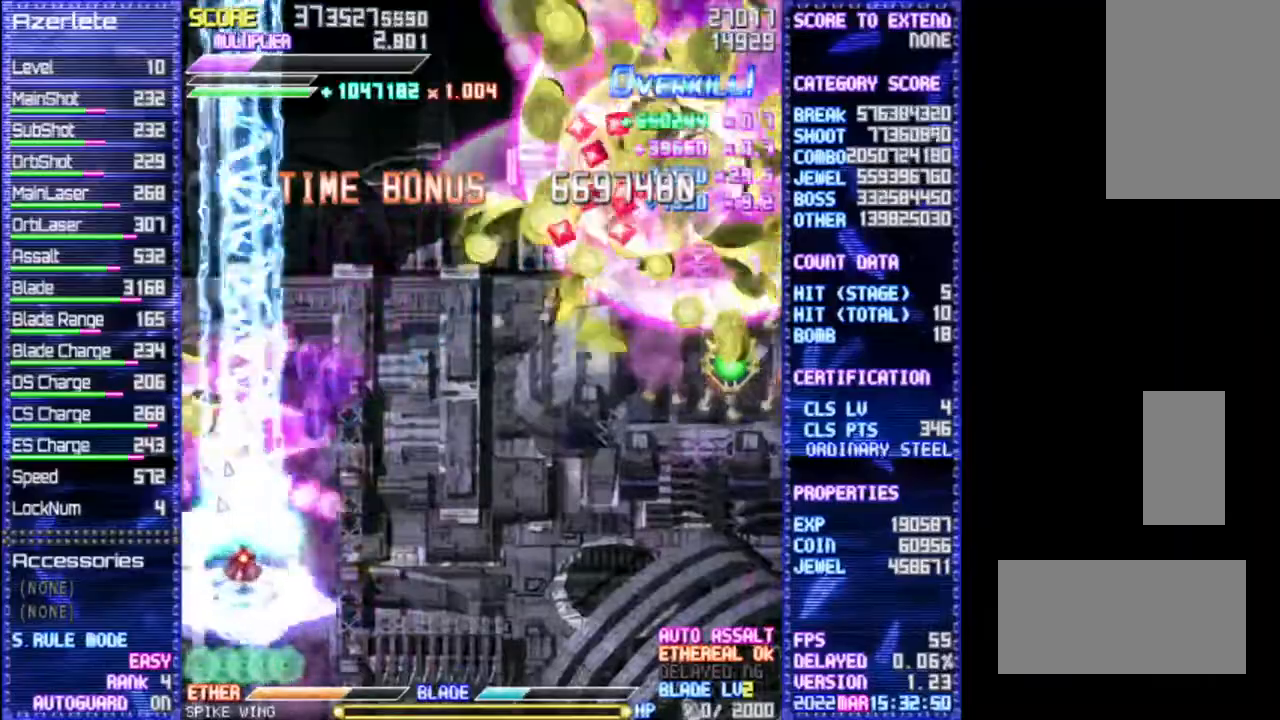
{"dt_ms": 500, "buttons": ["R1"], "events": []}
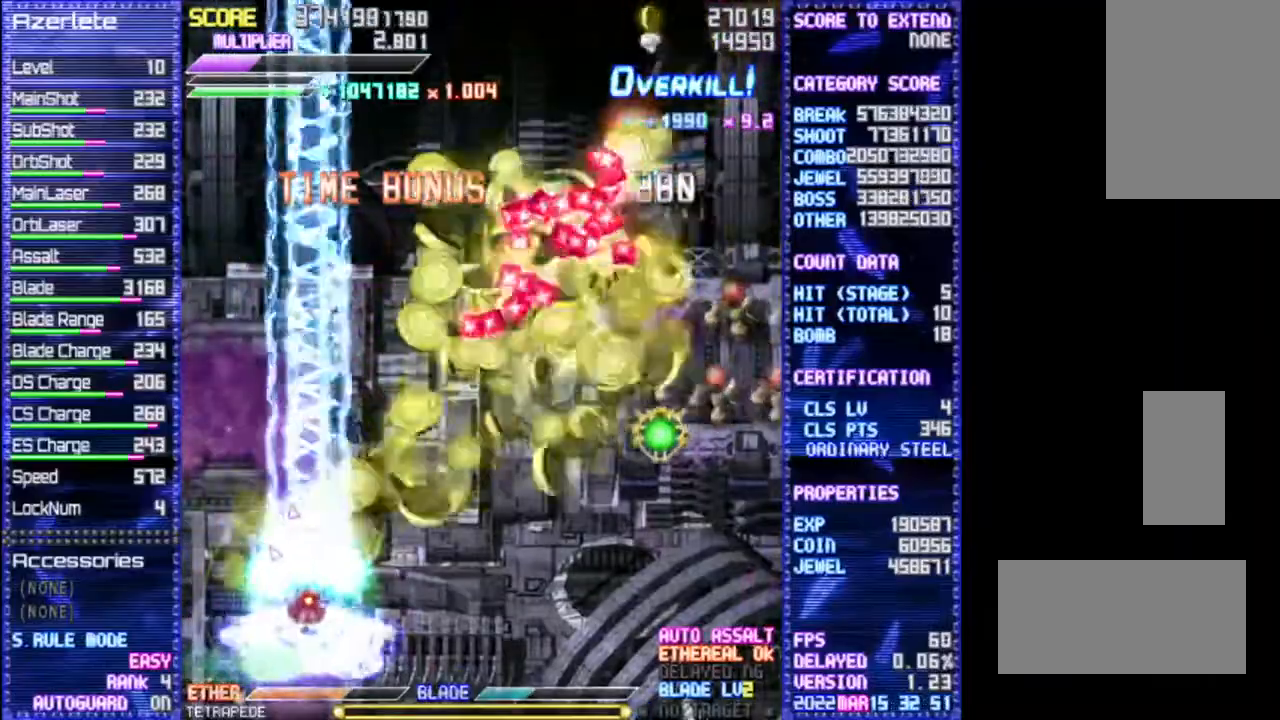
{"dt_ms": 500, "buttons": ["R1"], "events": []}
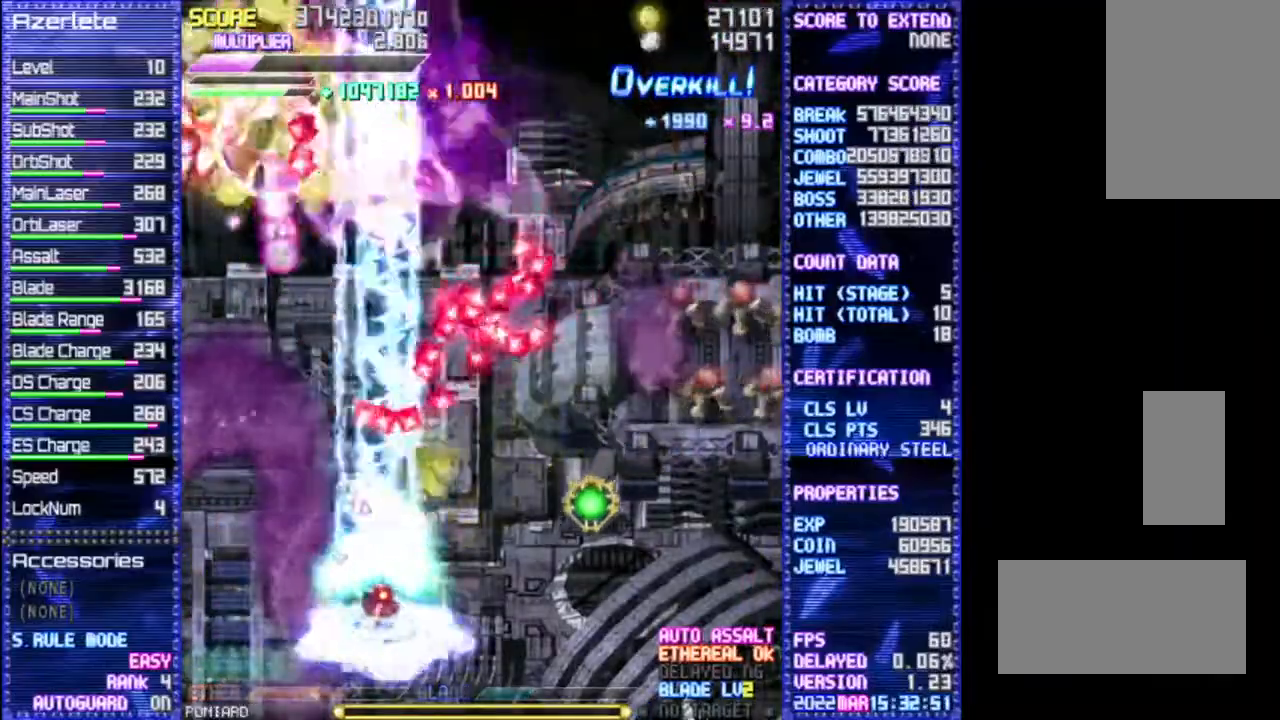
{"dt_ms": 500, "buttons": ["R1"]}
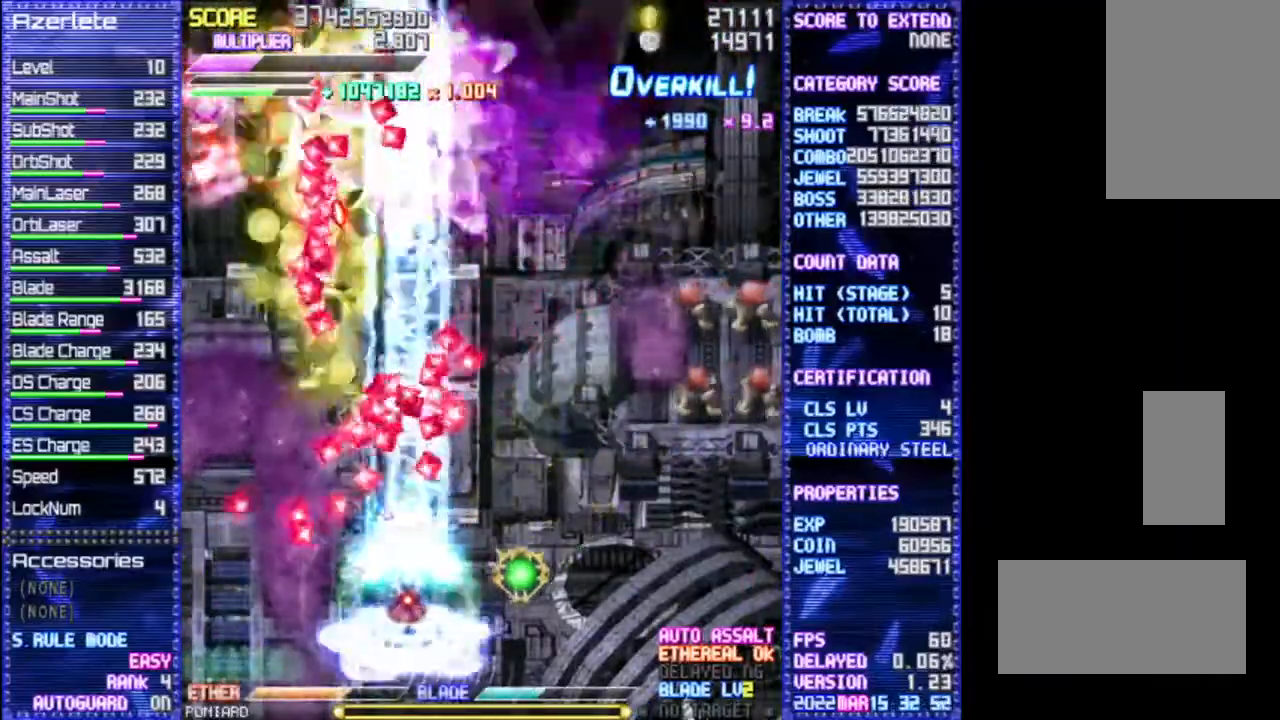
{"dt_ms": 500, "buttons": ["R1"], "events": []}
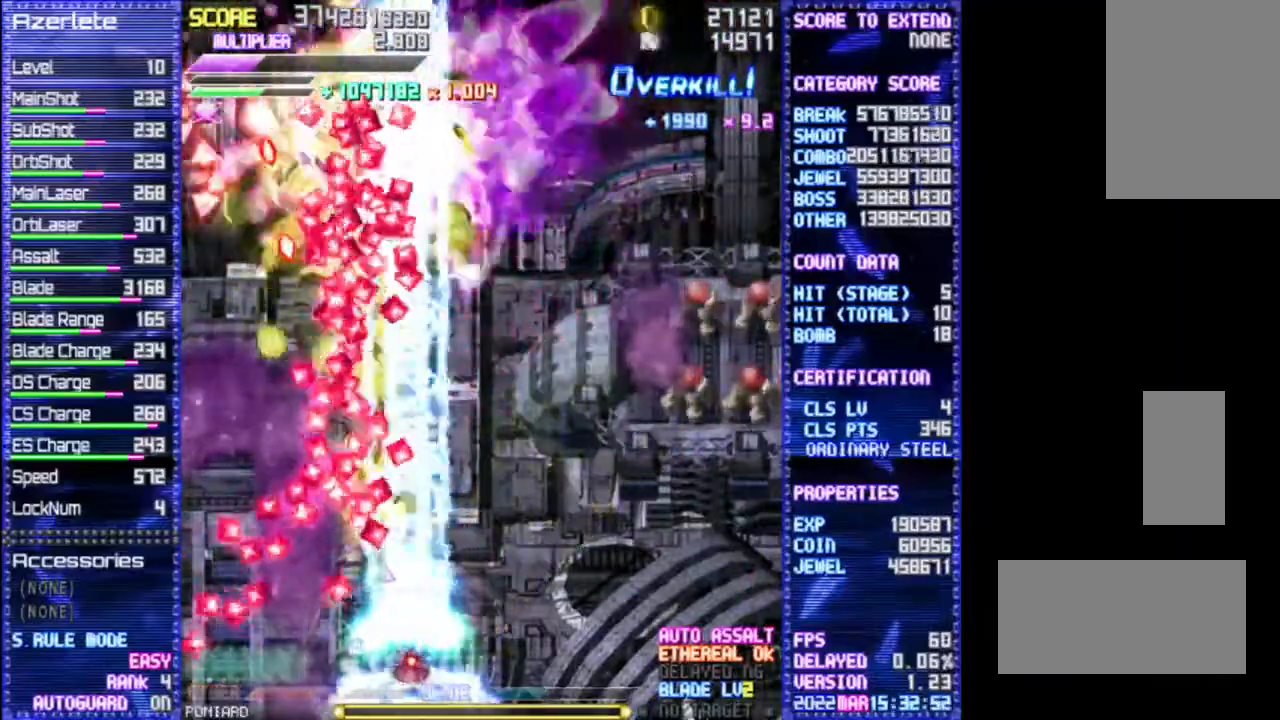
{"dt_ms": 500, "buttons": ["R1"], "events": []}
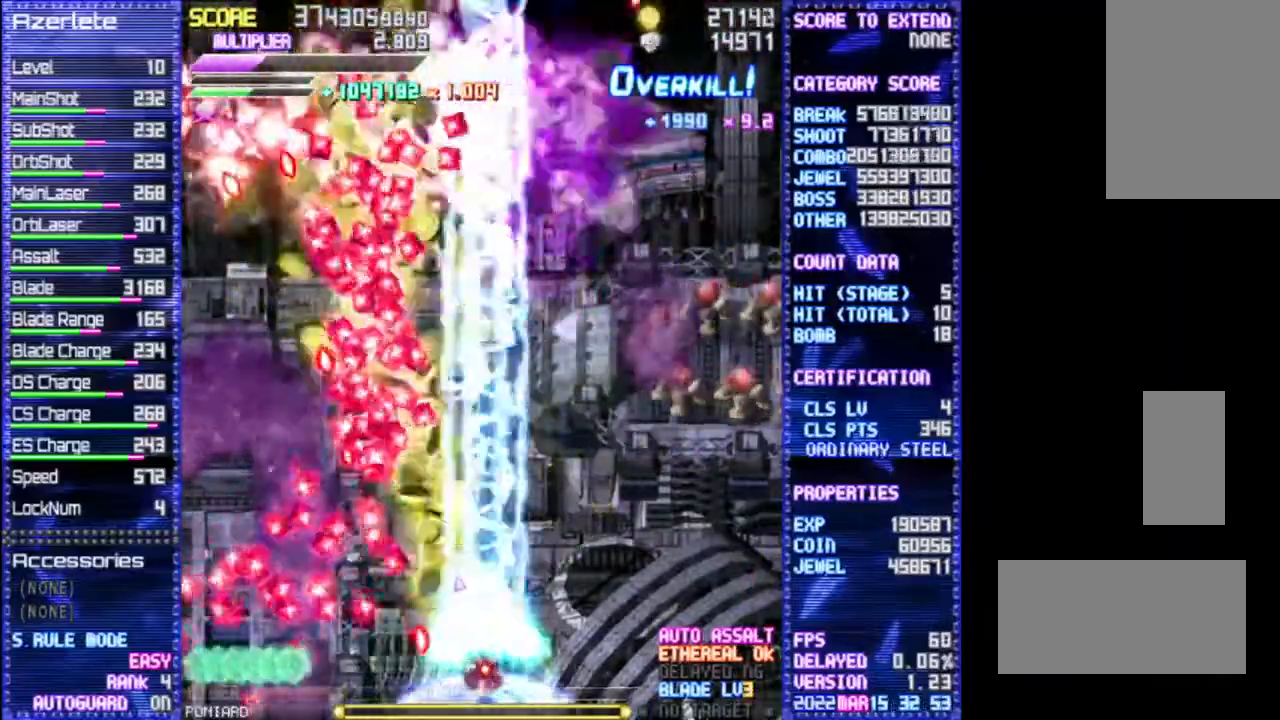
{"dt_ms": 500, "buttons": ["R1"], "events": []}
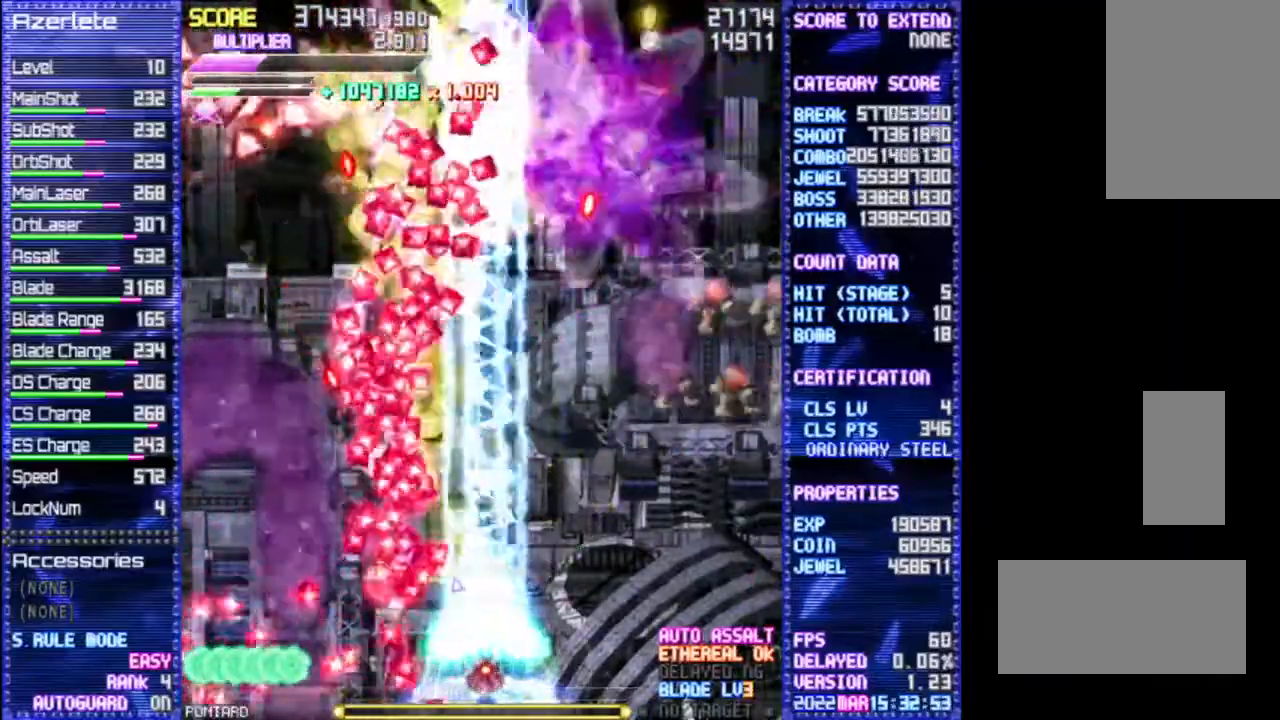
{"dt_ms": 500, "buttons": ["R1"], "events": []}
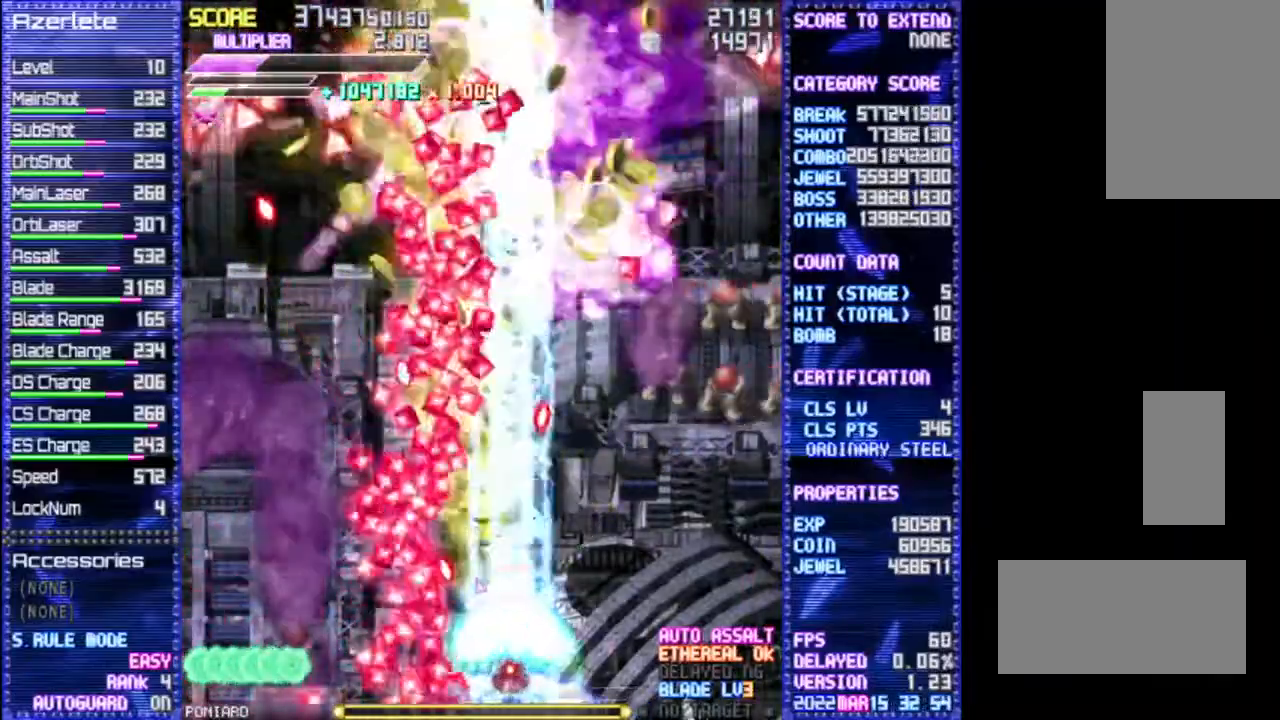
{"dt_ms": 500, "buttons": ["R1"], "events": []}
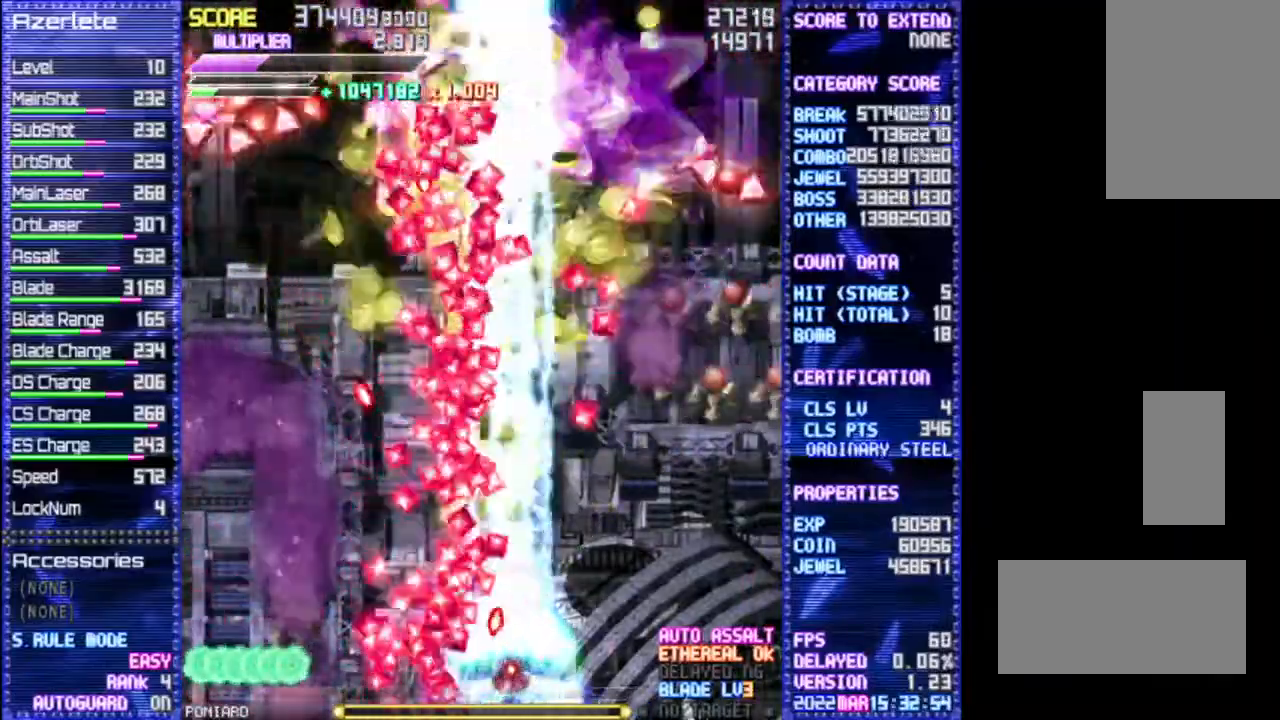
{"dt_ms": 500, "buttons": ["R1"], "events": []}
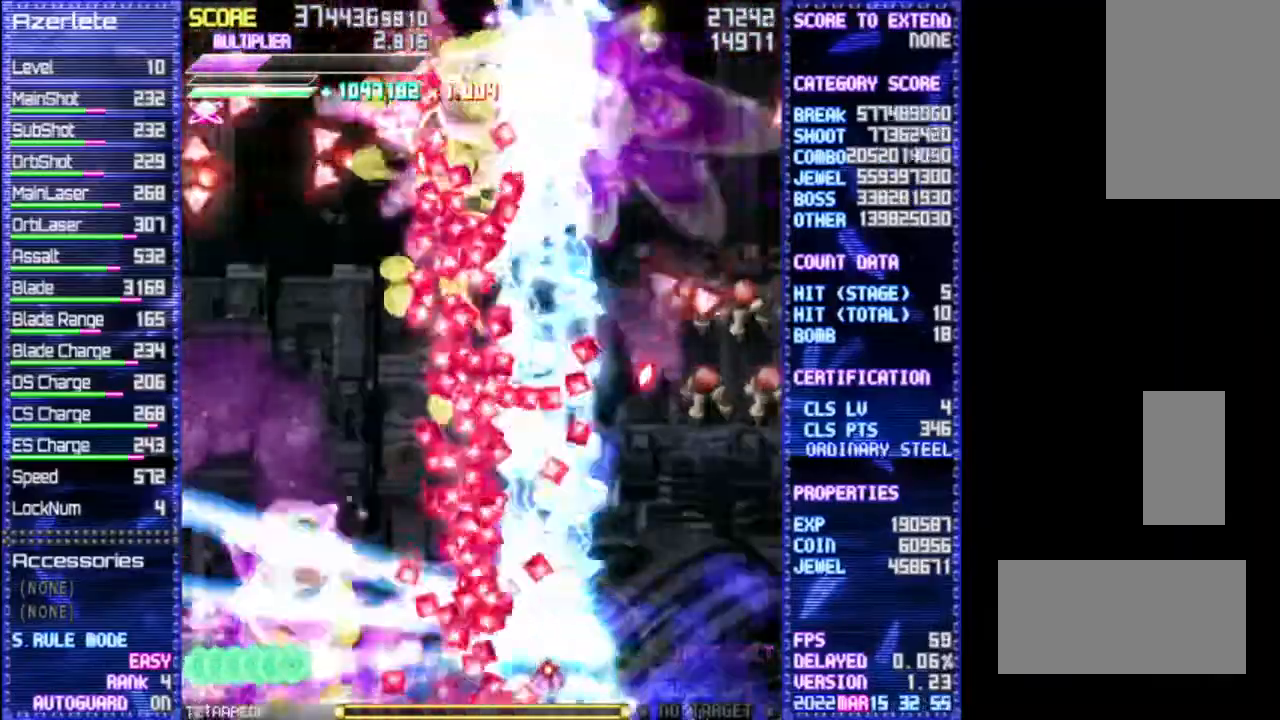
{"dt_ms": 500, "buttons": ["R1"], "events": []}
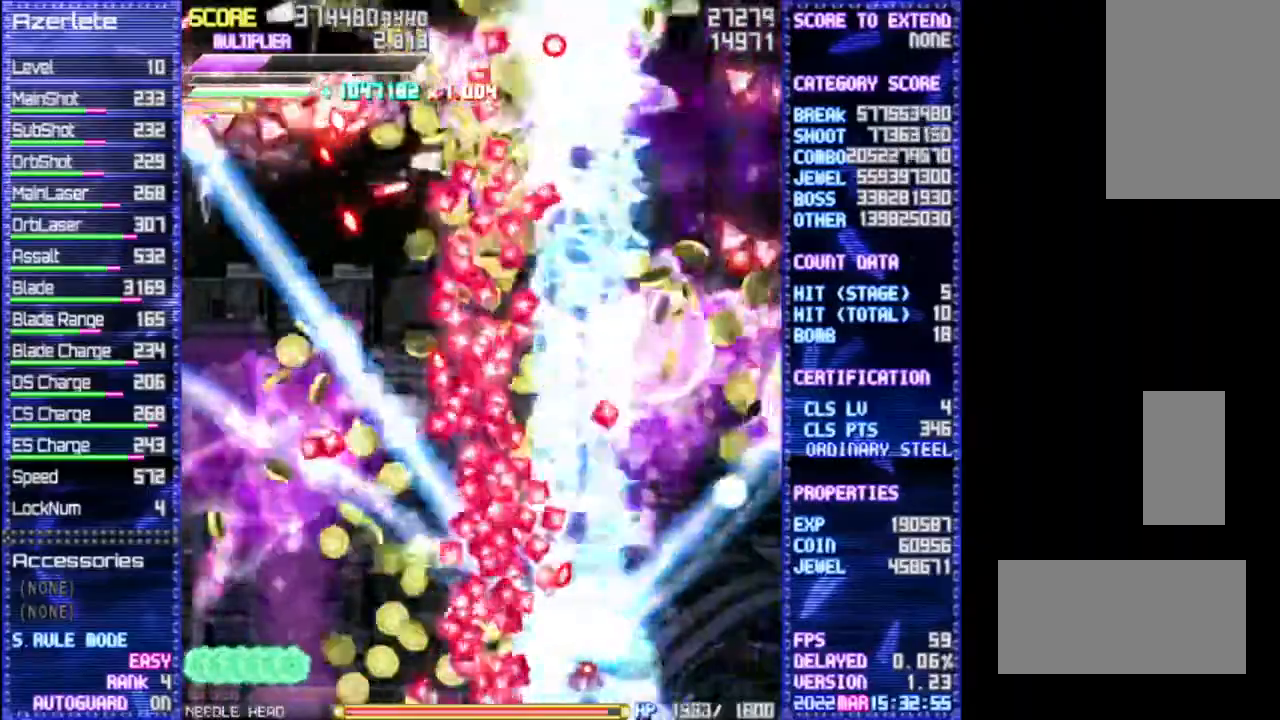
{"dt_ms": 500, "buttons": ["R1"], "events": []}